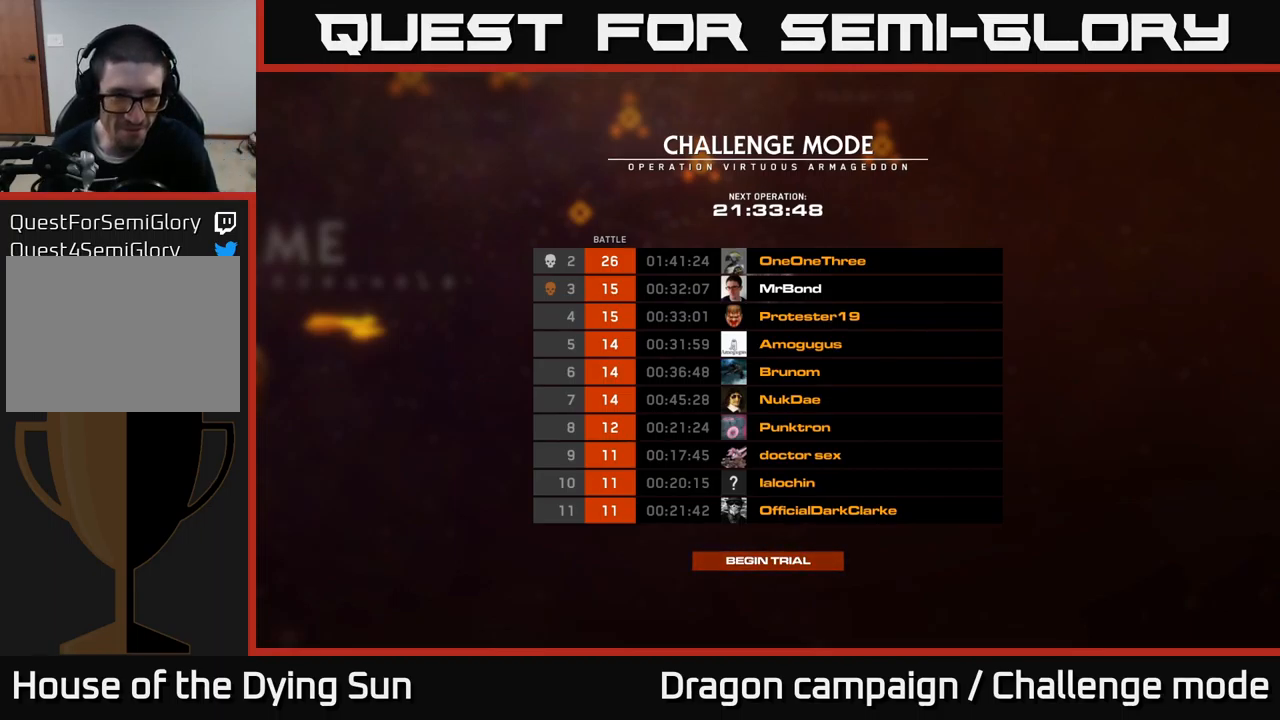
Gameplay with a controller (Xbox layout); each line is a JSON object with the inputs held at the frame after it. "events" lists button and stick changes between this image and that frame as [ms after this image, input, new state], when the widget could be followed in between.
{"buttons": [], "left_stick": "center", "right_stick": "center", "events": []}
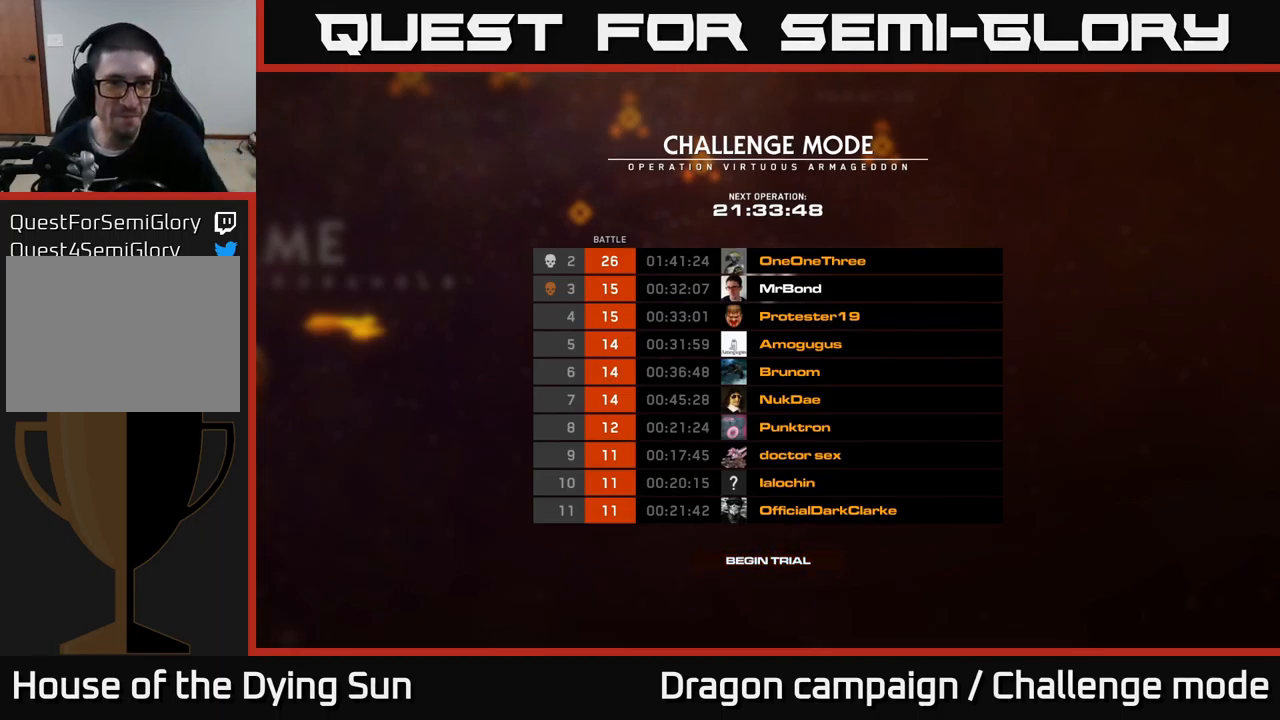
{"buttons": [], "left_stick": "center", "right_stick": "center", "events": []}
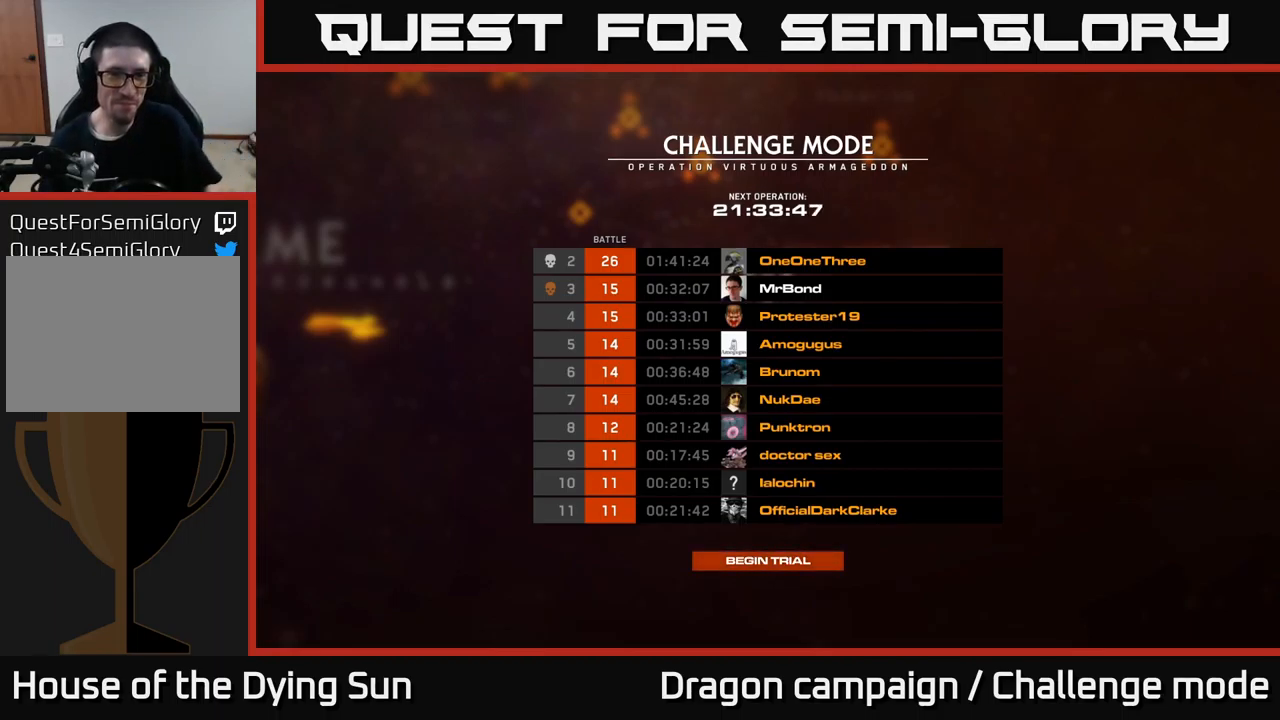
{"buttons": [], "left_stick": "up", "right_stick": "center", "events": [[484, "left_stick", "up"]]}
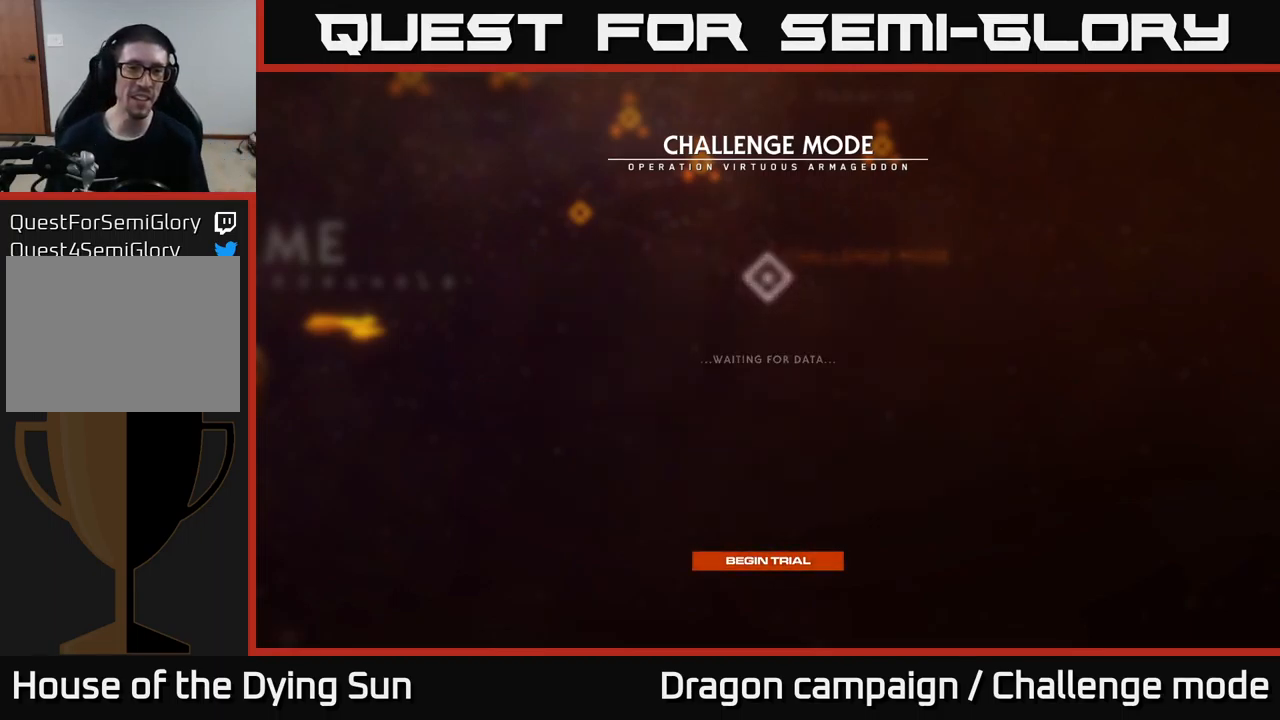
{"buttons": [], "left_stick": "center", "right_stick": "center", "events": [[150, "left_stick", "center"]]}